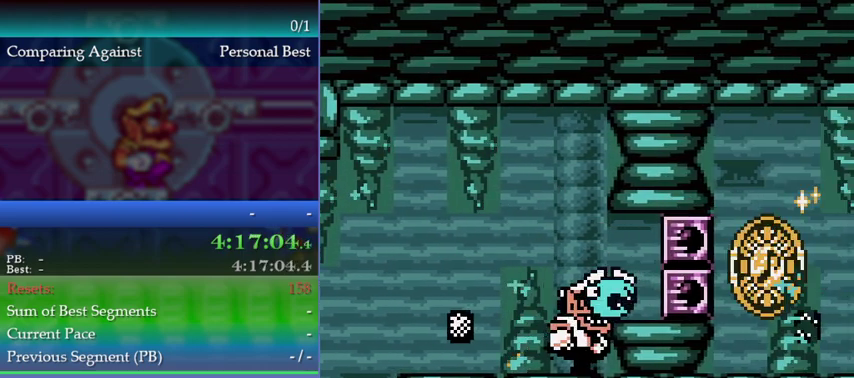
Gameplay with a controller (Nintendo layout); each line is a JSON object with the inputs held at the frame after it. "events" lists button and stick changes between this image and that frame as [ms after this image, input, new state], when the widget could be followed in between. This overlay highlights the sticks when they move; stick clicks (L3) are not distinguishable. Not read: DPAD_LEFT DPAD_RIGHT L3 R3.
{"buttons": [], "left_stick": "left", "events": [[100, "left_stick", "center"], [267, "left_stick", "left"]]}
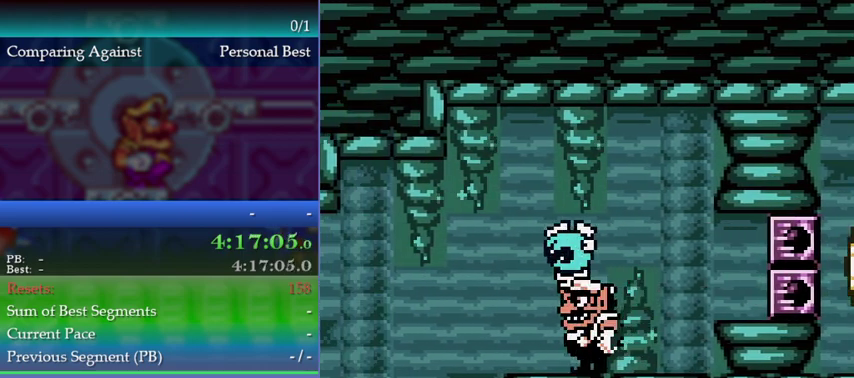
{"buttons": [], "left_stick": "center", "events": [[33, "left_stick", "center"], [100, "left_stick", "right"], [400, "B", "down"], [467, "left_stick", "center"], [500, "B", "up"]]}
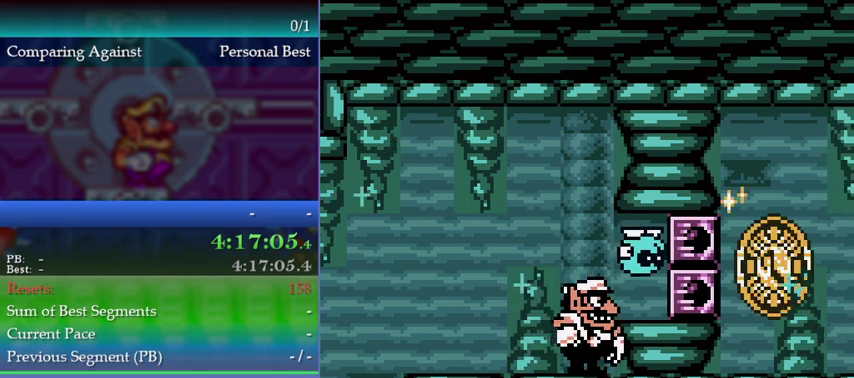
{"buttons": [], "left_stick": "right", "events": [[67, "left_stick", "right"], [233, "A", "down"], [333, "A", "up"]]}
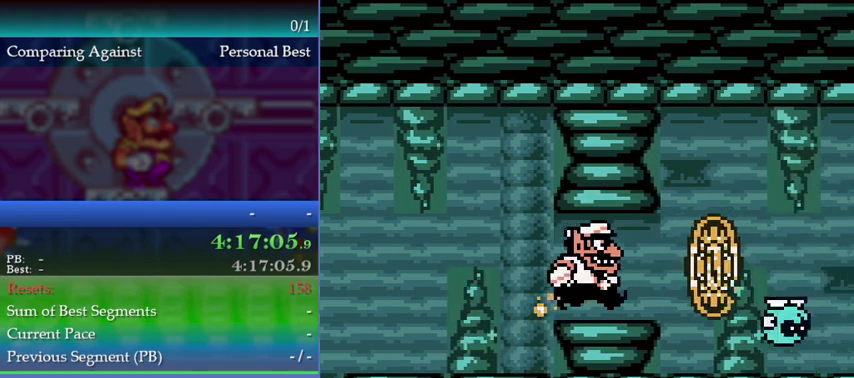
{"buttons": [], "left_stick": "left", "events": [[233, "left_stick", "center"], [300, "left_stick", "left"]]}
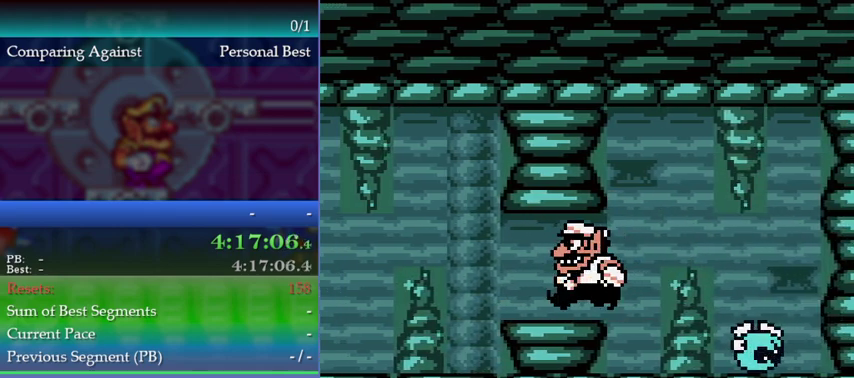
{"buttons": [], "left_stick": "left", "events": []}
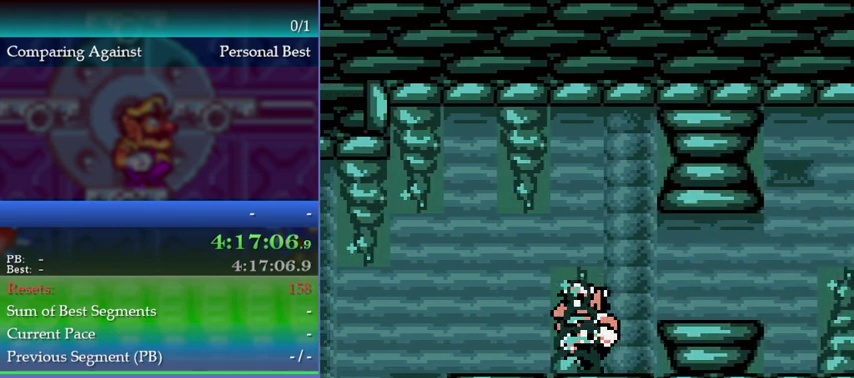
{"buttons": [], "left_stick": "left", "events": []}
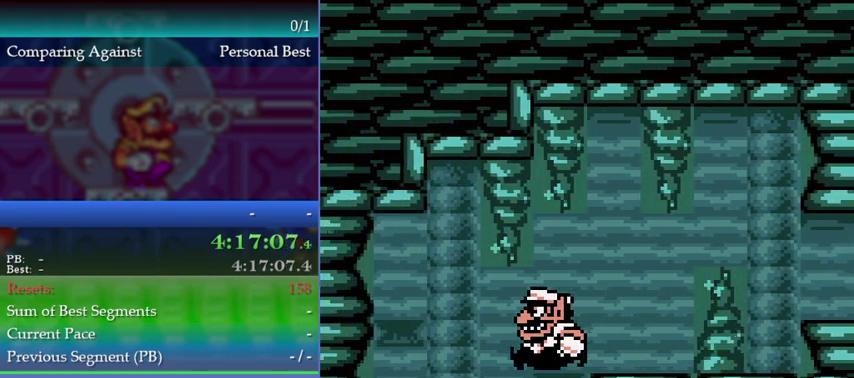
{"buttons": [], "left_stick": "down", "events": [[267, "B", "down"], [333, "B", "up"], [333, "left_stick", "down"]]}
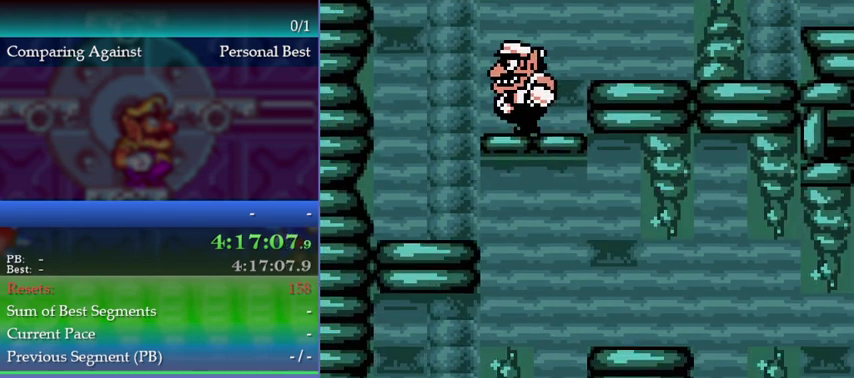
{"buttons": [], "left_stick": "down", "events": [[167, "left_stick", "center"], [333, "B", "down"], [367, "left_stick", "down"], [400, "B", "up"]]}
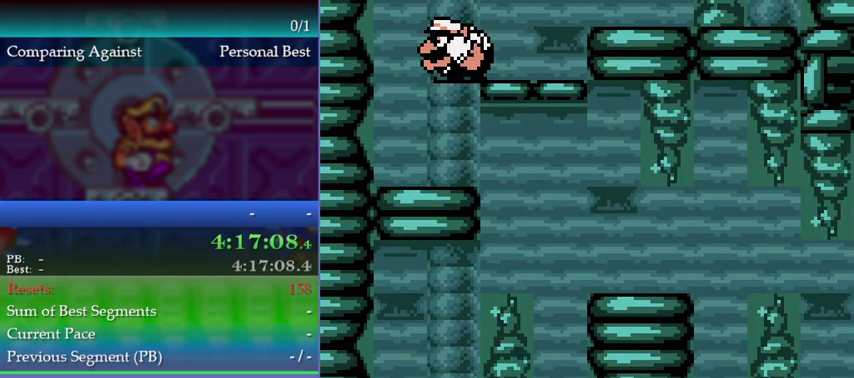
{"buttons": [], "left_stick": "right", "events": [[167, "left_stick", "down-right"], [300, "left_stick", "right"]]}
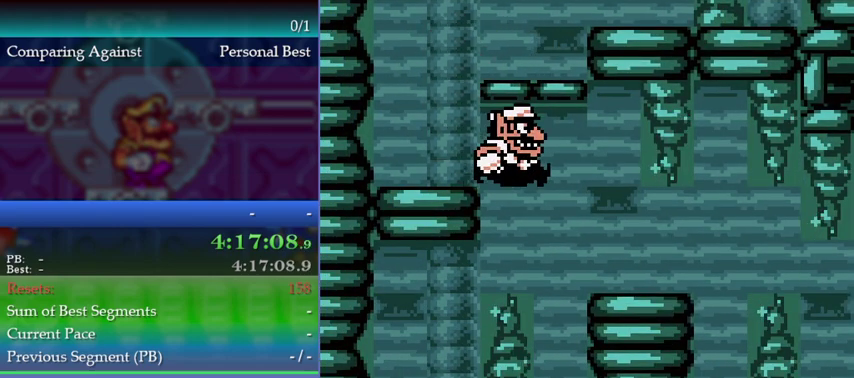
{"buttons": ["A"], "left_stick": "right", "events": [[167, "A", "down"]]}
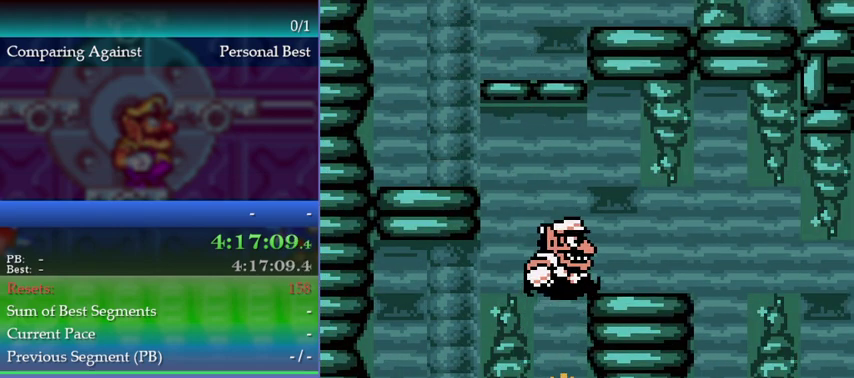
{"buttons": [], "left_stick": "right", "events": [[67, "A", "up"]]}
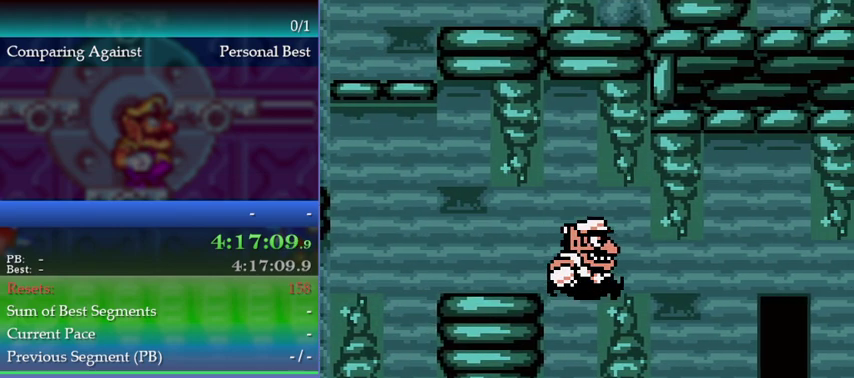
{"buttons": [], "left_stick": "right", "events": []}
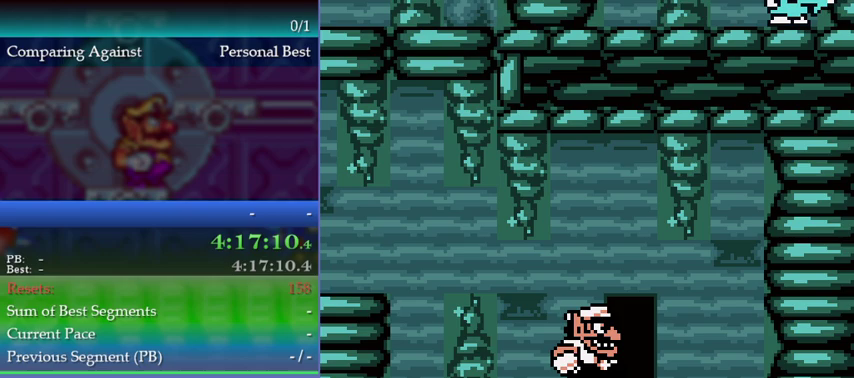
{"buttons": [], "left_stick": "center", "events": [[133, "left_stick", "center"], [200, "left_stick", "up"], [300, "left_stick", "center"]]}
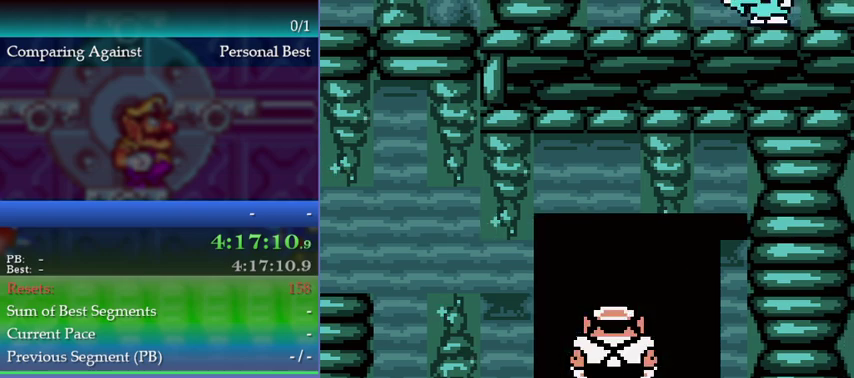
{"buttons": [], "left_stick": "center", "events": []}
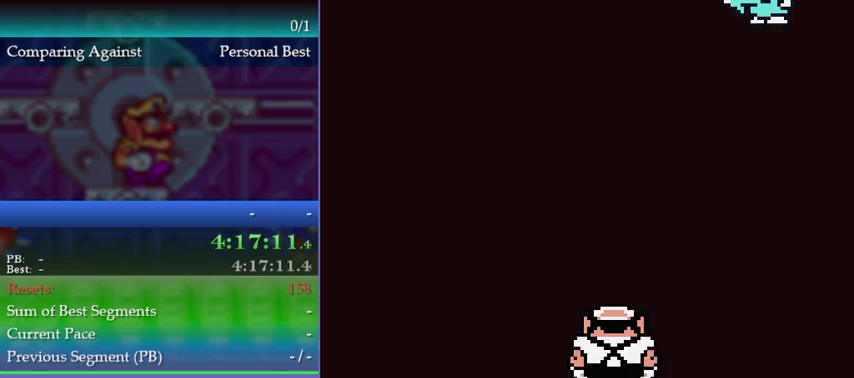
{"buttons": [], "left_stick": "center", "events": []}
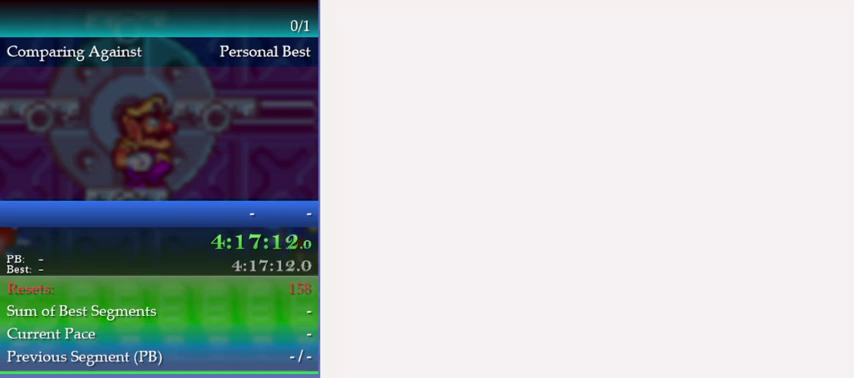
{"buttons": [], "left_stick": "left", "events": [[133, "left_stick", "left"]]}
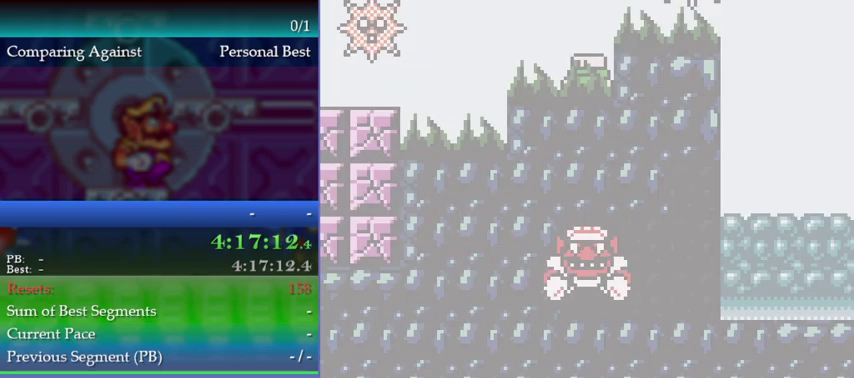
{"buttons": [], "left_stick": "right", "events": [[367, "left_stick", "center"], [467, "left_stick", "right"]]}
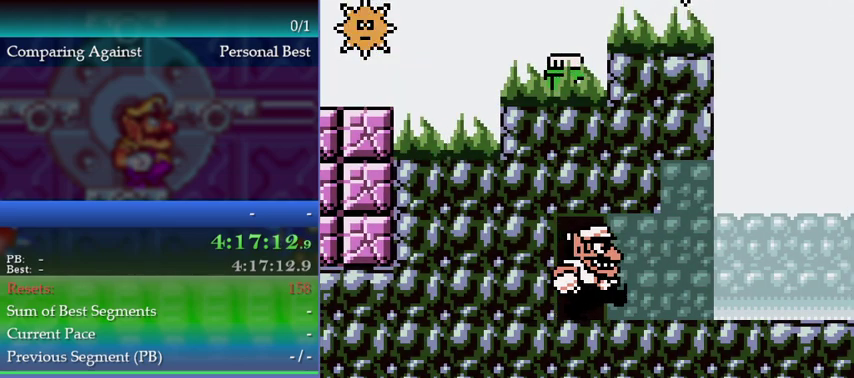
{"buttons": [], "left_stick": "right", "events": []}